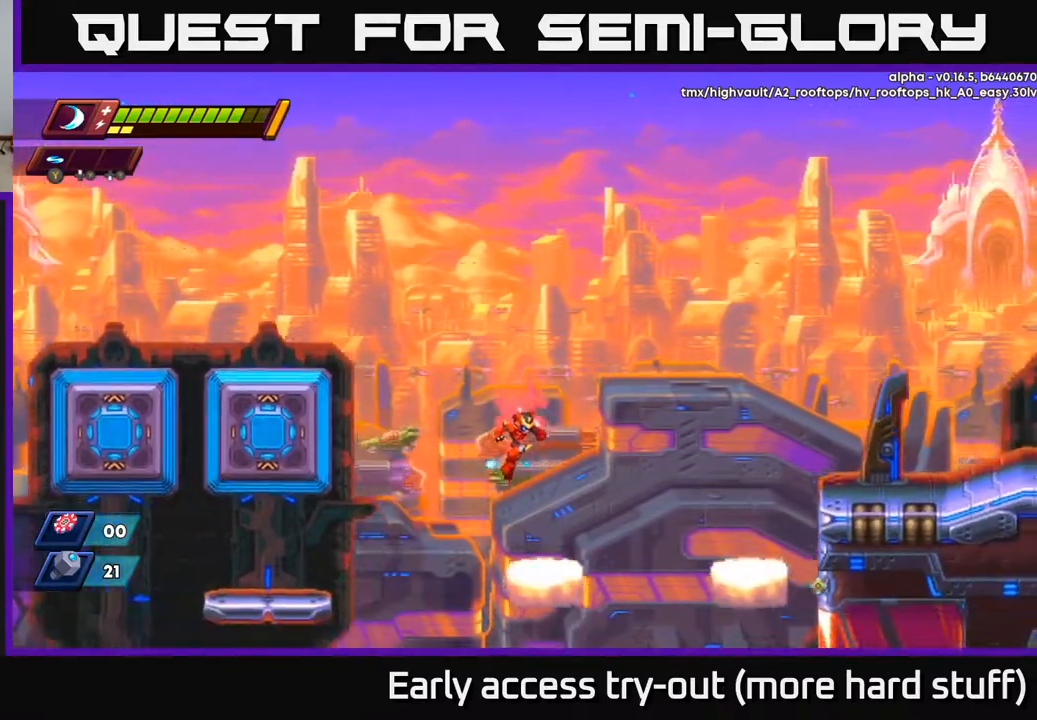
Gameplay with a controller (Xbox layout); each line is a JSON object with the inputs held at the frame after it. "events" lists button and stick changes between this image and that frame as [ms after this image, input, new state], when the widget could be followed in between. Not read: left_stick.
{"buttons": ["A", "R2", "DPAD_RIGHT"], "right_stick": "center", "events": [[200, "DPAD_RIGHT", "down"], [300, "R2", "down"], [317, "A", "down"]]}
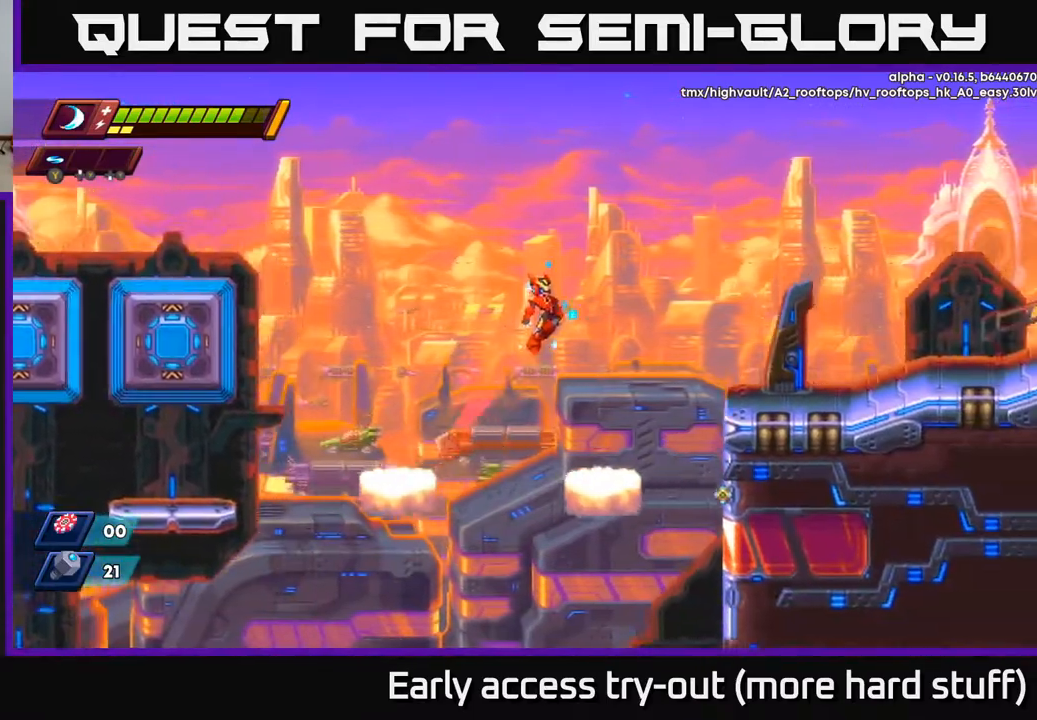
{"buttons": ["R2", "DPAD_RIGHT"], "right_stick": "center", "events": [[300, "A", "up"]]}
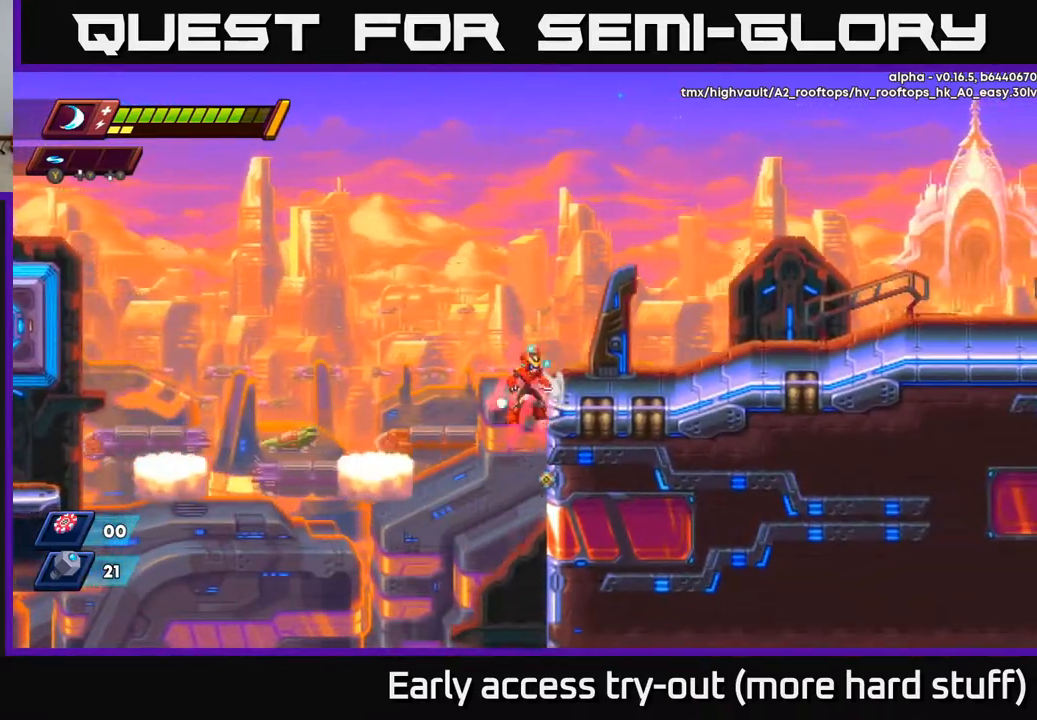
{"buttons": ["R2", "DPAD_RIGHT"], "right_stick": "center", "events": [[33, "A", "down"], [167, "A", "up"], [250, "R2", "up"], [467, "R2", "down"]]}
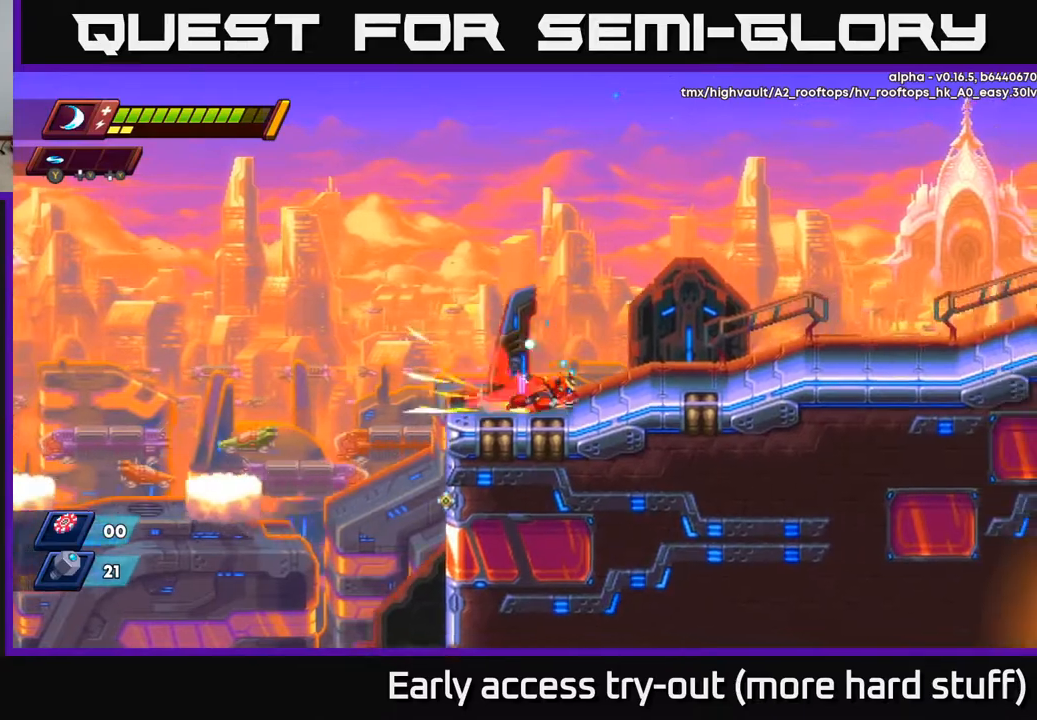
{"buttons": ["A", "R2", "DPAD_RIGHT"], "right_stick": "center", "events": [[100, "A", "down"]]}
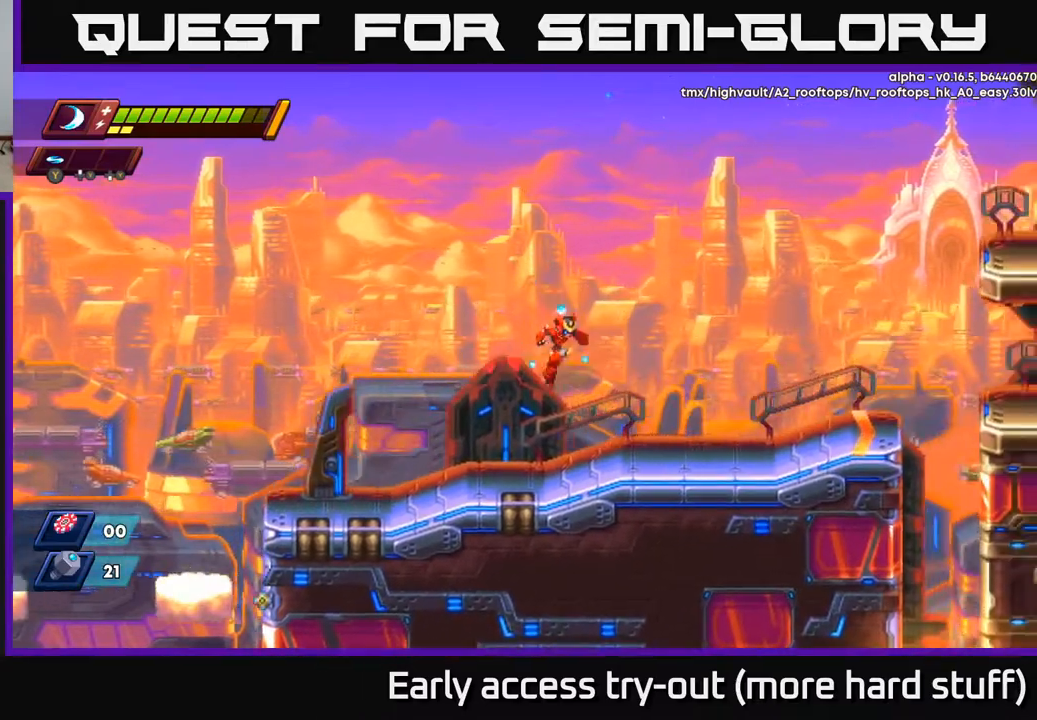
{"buttons": ["R2", "DPAD_RIGHT"], "right_stick": "center", "events": [[50, "A", "up"], [300, "A", "down"], [450, "A", "up"]]}
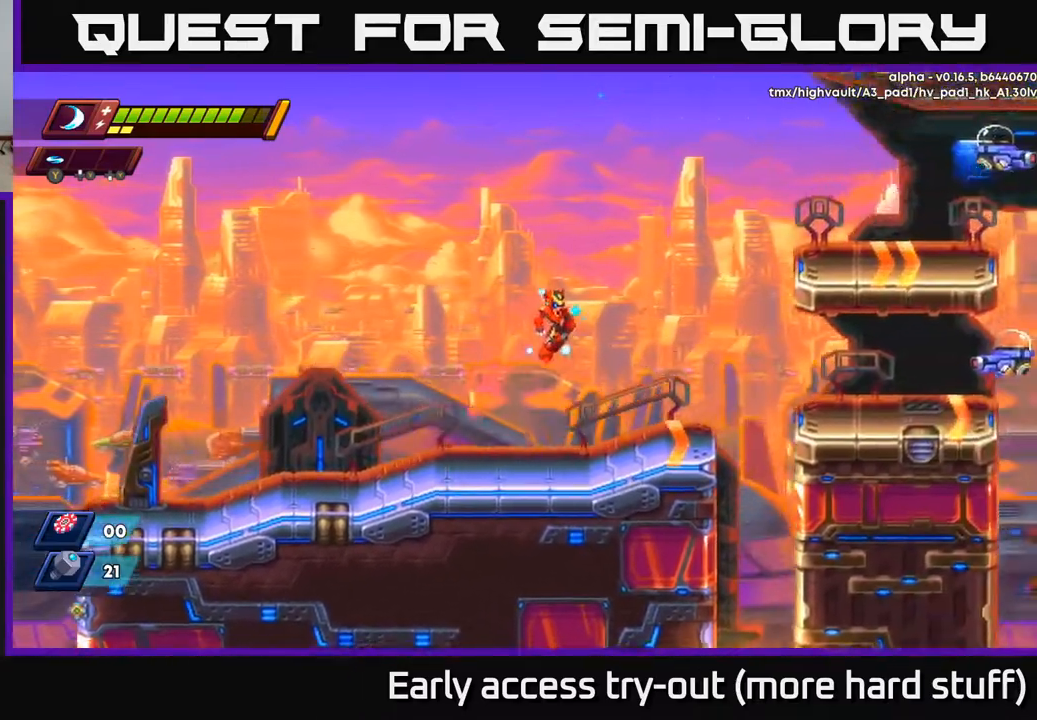
{"buttons": ["A", "R2", "DPAD_RIGHT"], "right_stick": "center", "events": [[333, "A", "down"]]}
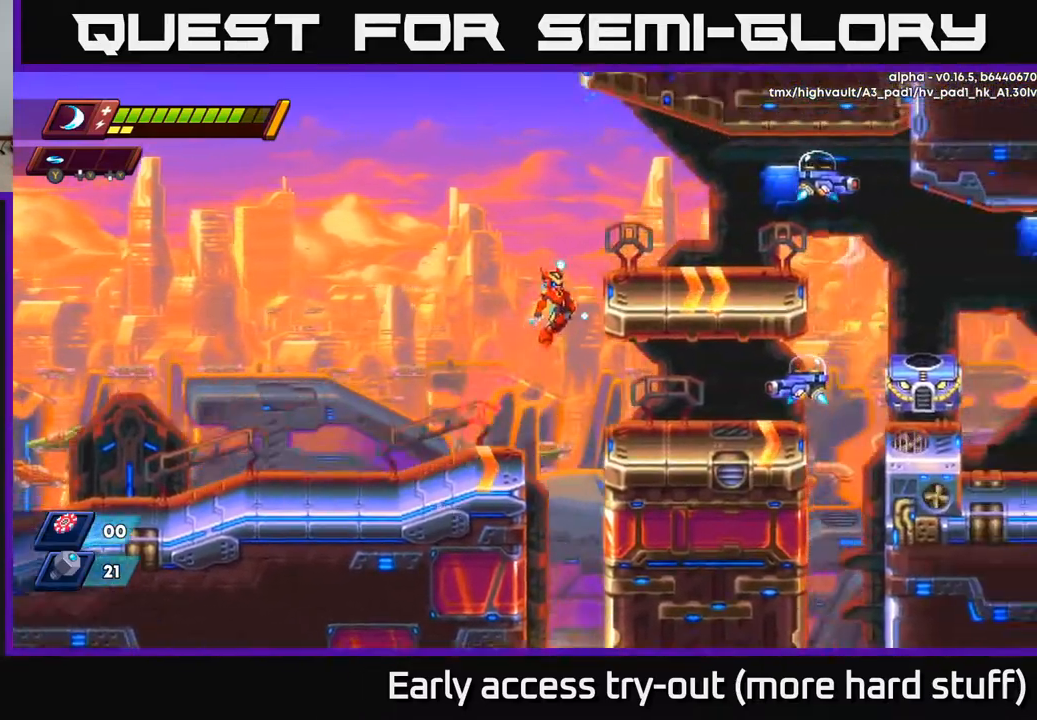
{"buttons": ["DPAD_RIGHT"], "right_stick": "center", "events": [[50, "A", "up"], [67, "R2", "up"]]}
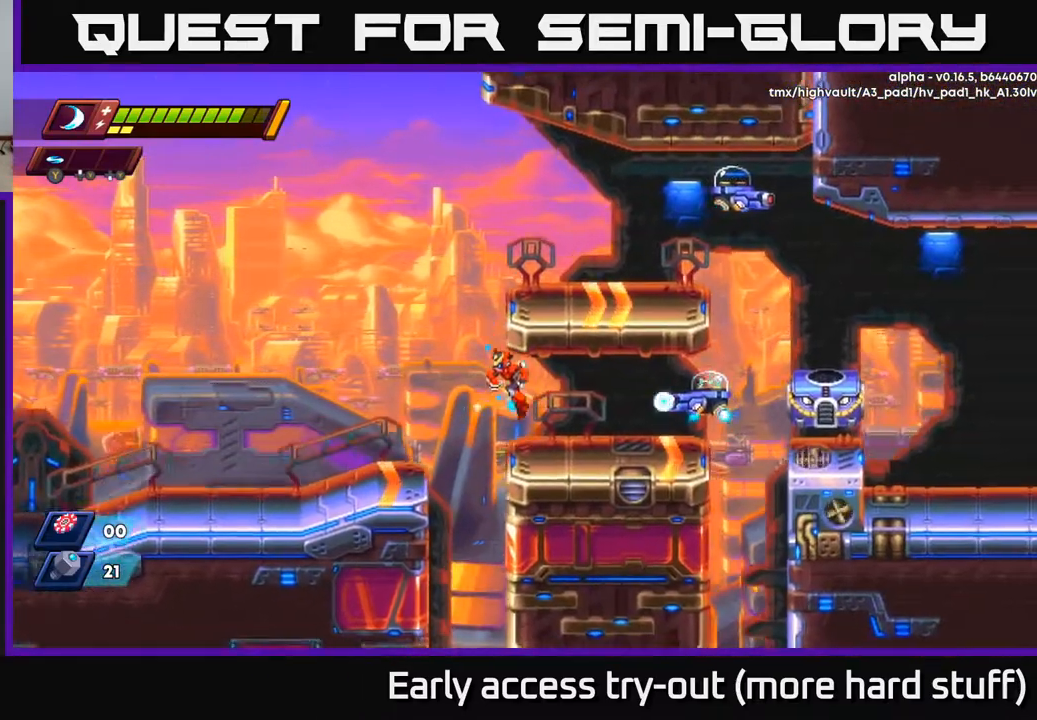
{"buttons": ["DPAD_LEFT"], "right_stick": "center", "events": [[183, "X", "down"], [217, "DPAD_RIGHT", "up"], [267, "X", "up"], [317, "X", "down"], [383, "X", "up"], [483, "DPAD_LEFT", "down"]]}
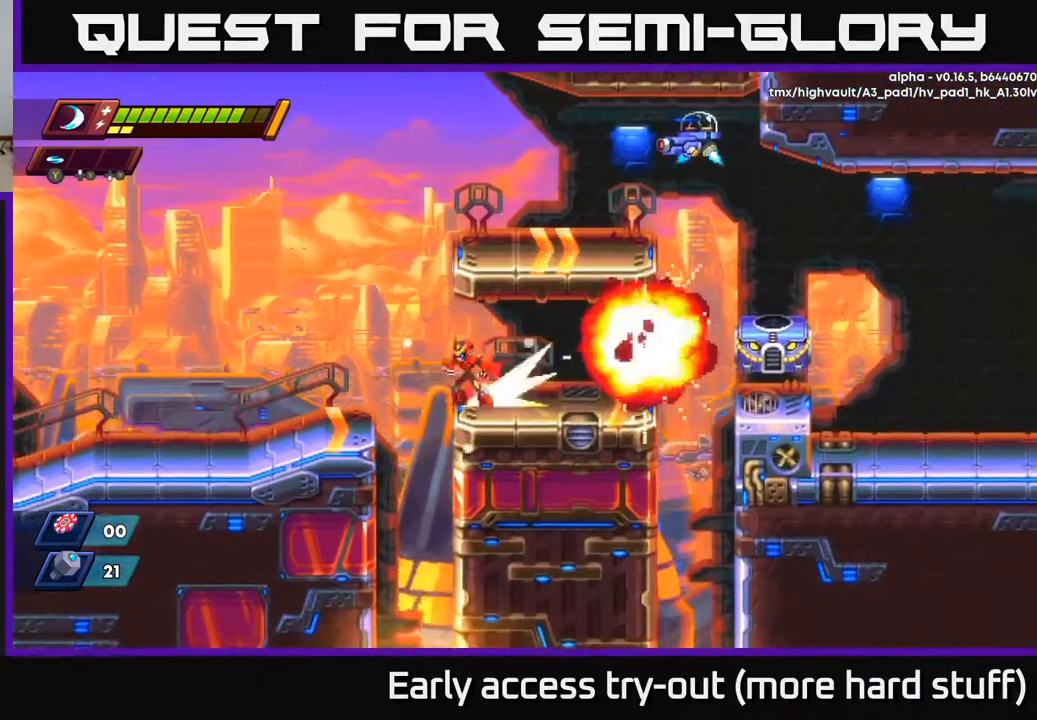
{"buttons": [], "right_stick": "center", "events": [[33, "R2", "down"], [100, "A", "down"], [183, "A", "up"], [267, "R2", "up"], [467, "DPAD_LEFT", "up"]]}
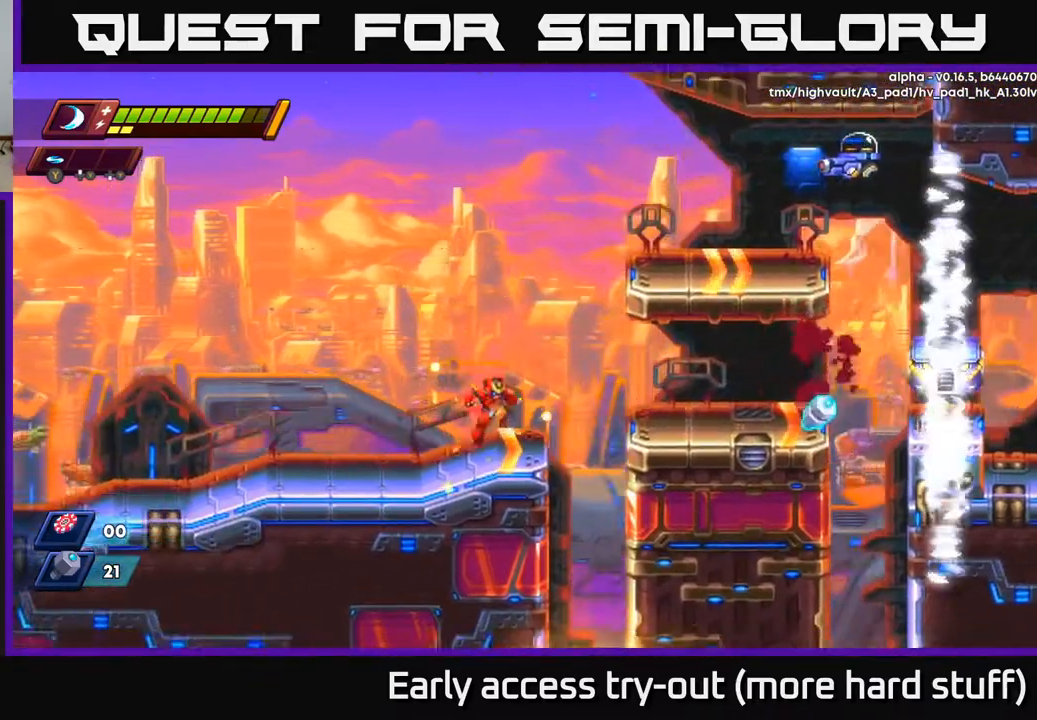
{"buttons": ["A", "R2", "DPAD_RIGHT"], "right_stick": "center", "events": [[33, "DPAD_RIGHT", "down"], [150, "A", "down"], [150, "R2", "down"], [383, "A", "up"], [450, "A", "down"]]}
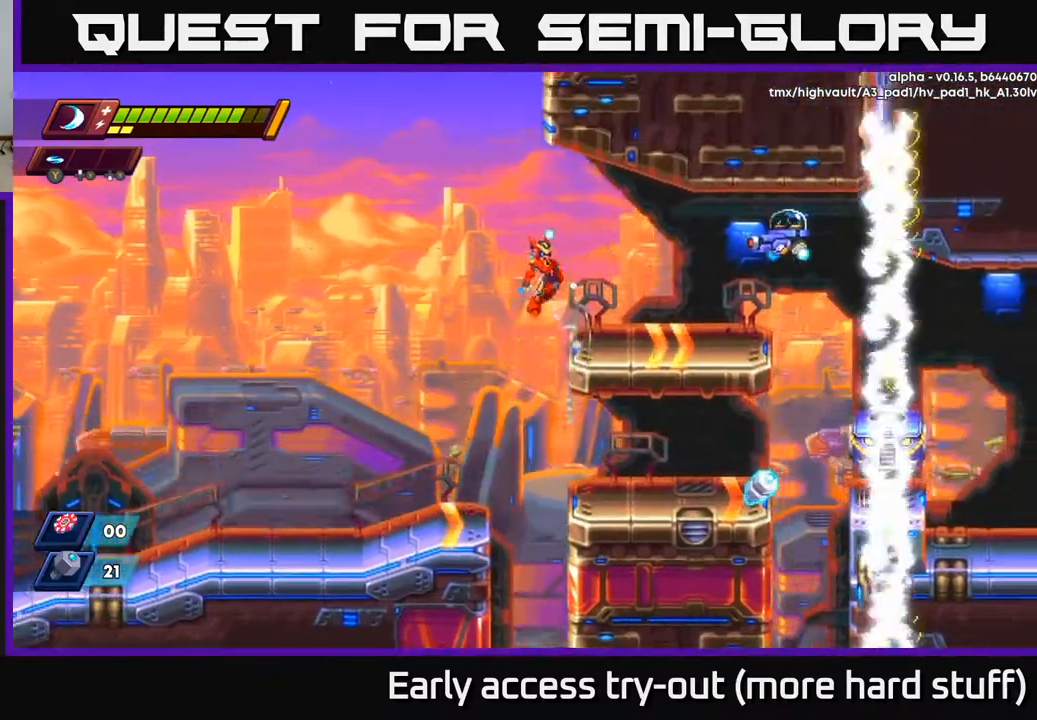
{"buttons": ["X", "DPAD_RIGHT"], "right_stick": "center", "events": [[317, "X", "down"], [350, "A", "up"], [383, "R2", "up"], [400, "X", "up"], [467, "X", "down"]]}
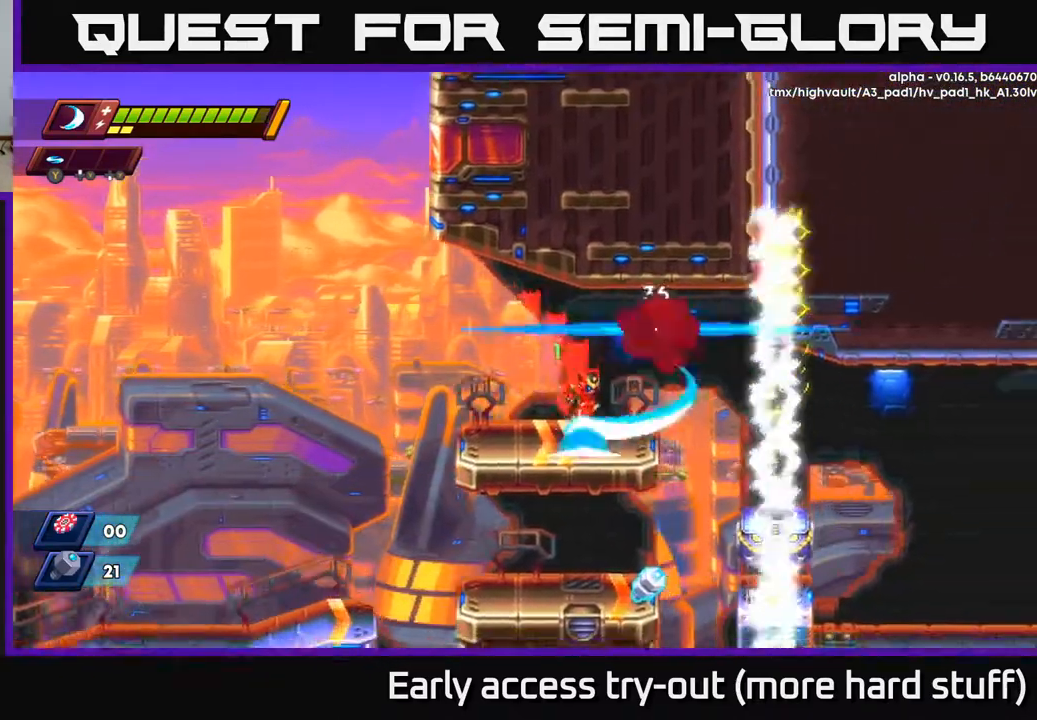
{"buttons": ["R2", "DPAD_RIGHT"], "right_stick": "center", "events": [[17, "DPAD_RIGHT", "up"], [17, "X", "up"], [167, "DPAD_RIGHT", "down"], [217, "X", "down"], [233, "DPAD_RIGHT", "up"], [283, "X", "up"], [433, "DPAD_RIGHT", "down"], [483, "R2", "down"]]}
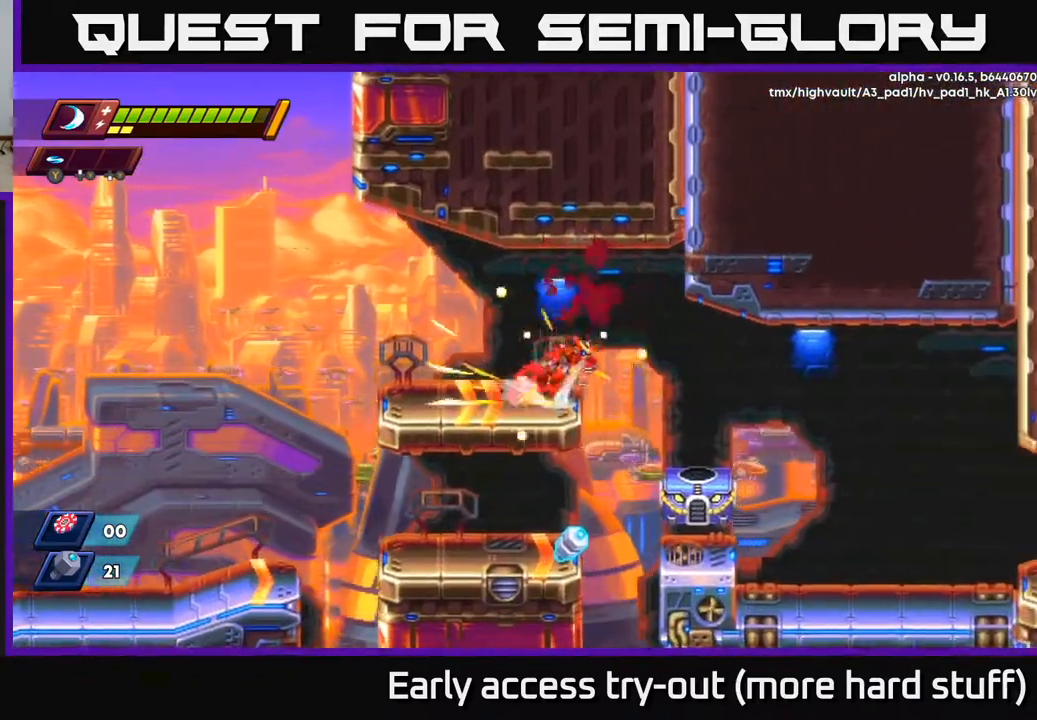
{"buttons": ["R2", "DPAD_RIGHT"], "right_stick": "center", "events": [[33, "A", "down"], [100, "A", "up"], [133, "R2", "up"], [217, "R2", "down"]]}
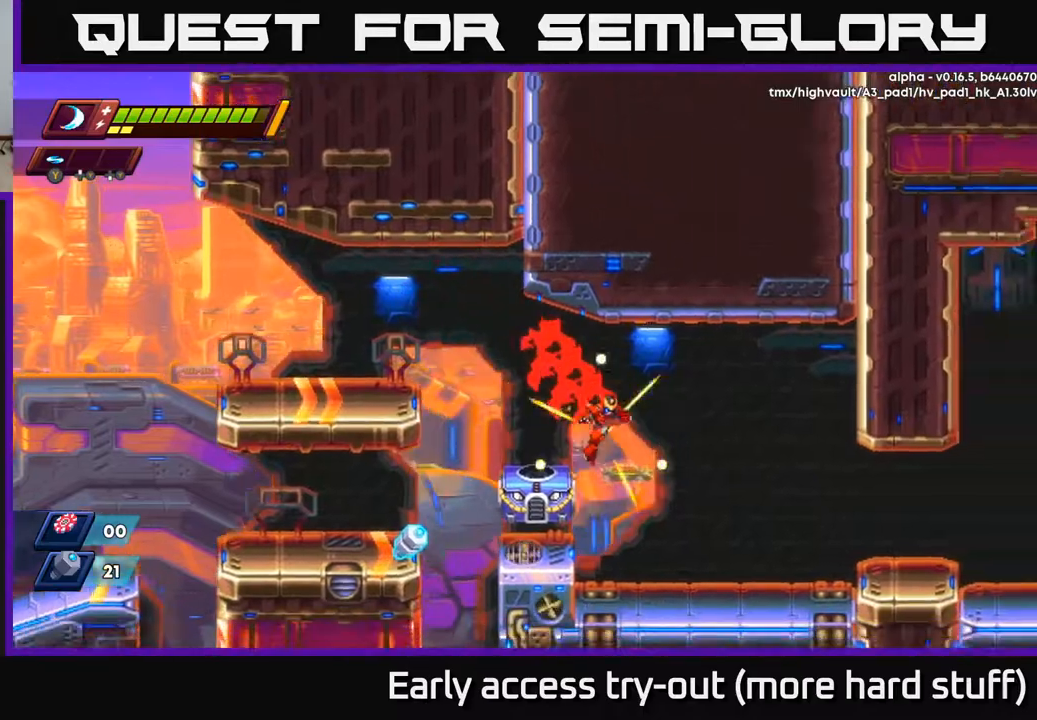
{"buttons": [], "right_stick": "center", "events": [[100, "R2", "up"], [167, "DPAD_RIGHT", "up"], [200, "DPAD_LEFT", "down"], [233, "X", "down"], [267, "DPAD_LEFT", "up"], [300, "X", "up"], [367, "X", "down"], [450, "X", "up"]]}
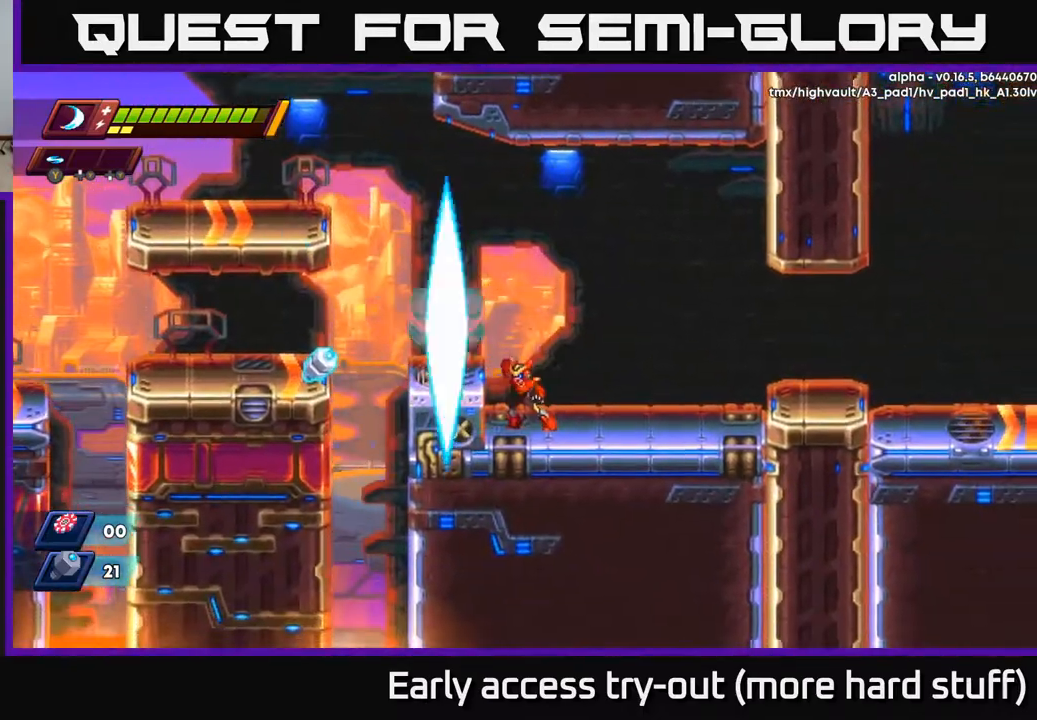
{"buttons": ["X"], "right_stick": "center", "events": [[17, "X", "down"], [117, "X", "up"], [450, "X", "down"]]}
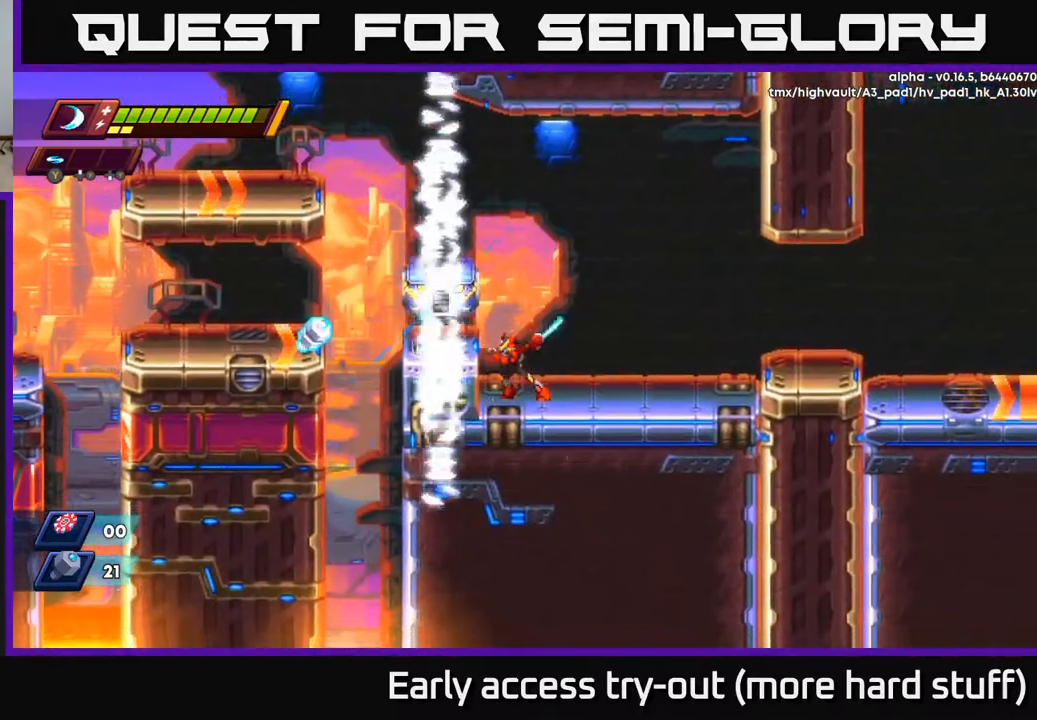
{"buttons": [], "right_stick": "center", "events": [[50, "X", "up"], [133, "X", "down"], [217, "X", "up"], [283, "X", "down"], [333, "X", "up"], [433, "X", "down"], [500, "X", "up"]]}
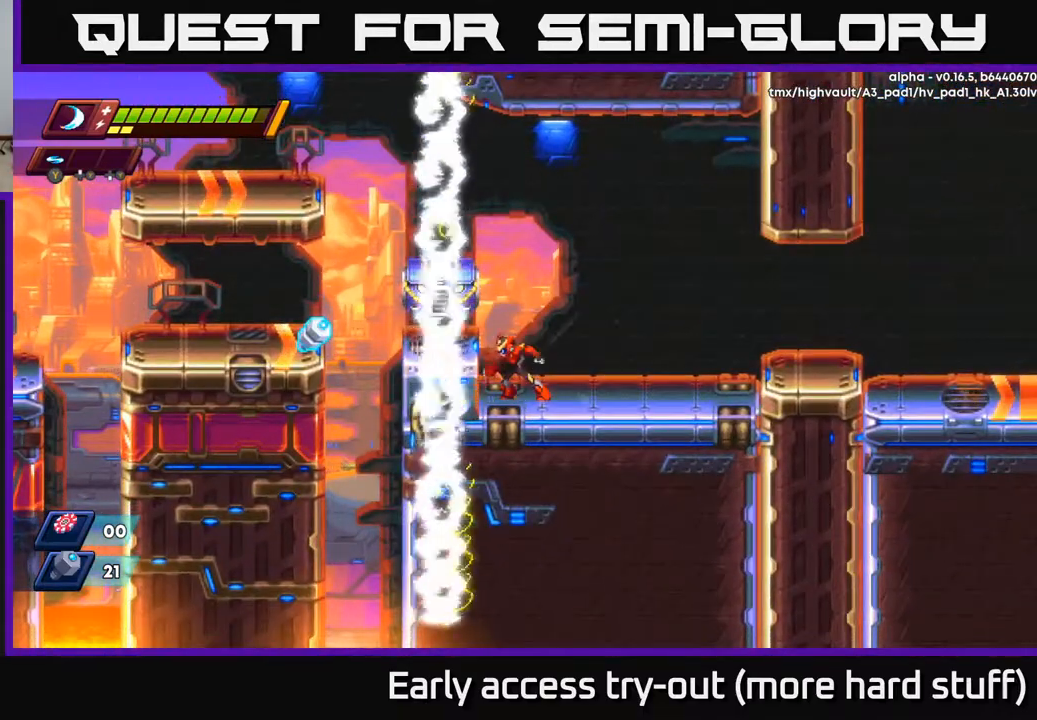
{"buttons": [], "right_stick": "center", "events": [[117, "X", "down"], [183, "X", "up"], [250, "X", "down"], [317, "X", "up"], [400, "X", "down"], [483, "X", "up"]]}
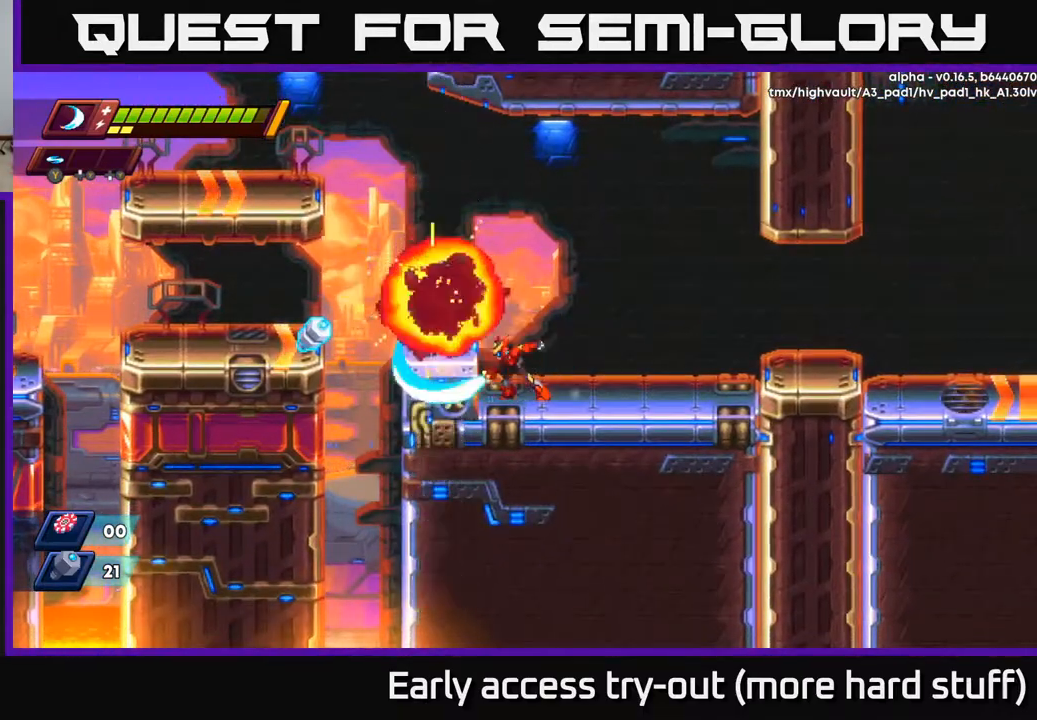
{"buttons": ["DPAD_RIGHT"], "right_stick": "center", "events": [[100, "A", "down"], [100, "DPAD_LEFT", "down"], [100, "R2", "down"], [283, "A", "up"], [317, "DPAD_LEFT", "up"], [350, "R2", "up"], [383, "DPAD_RIGHT", "down"]]}
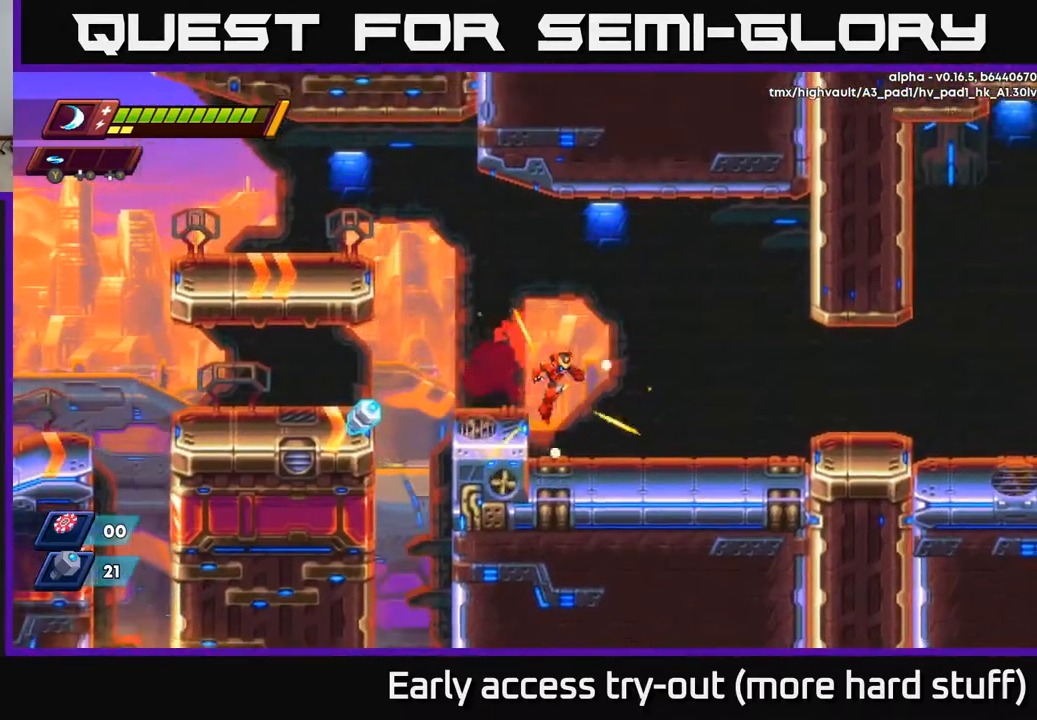
{"buttons": ["A", "R2", "DPAD_LEFT"], "right_stick": "center", "events": [[200, "DPAD_RIGHT", "up"], [250, "DPAD_LEFT", "down"], [267, "R2", "down"], [283, "A", "down"]]}
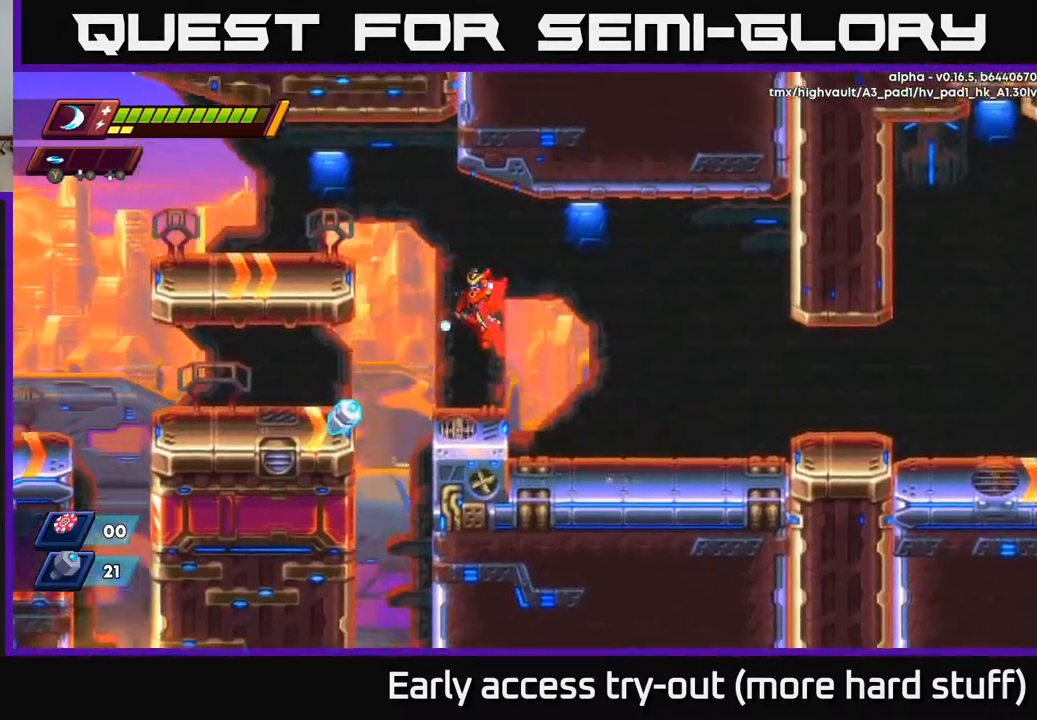
{"buttons": ["A", "R2", "DPAD_RIGHT"], "right_stick": "center", "events": [[50, "A", "up"], [383, "DPAD_LEFT", "up"], [433, "DPAD_RIGHT", "down"], [450, "A", "down"]]}
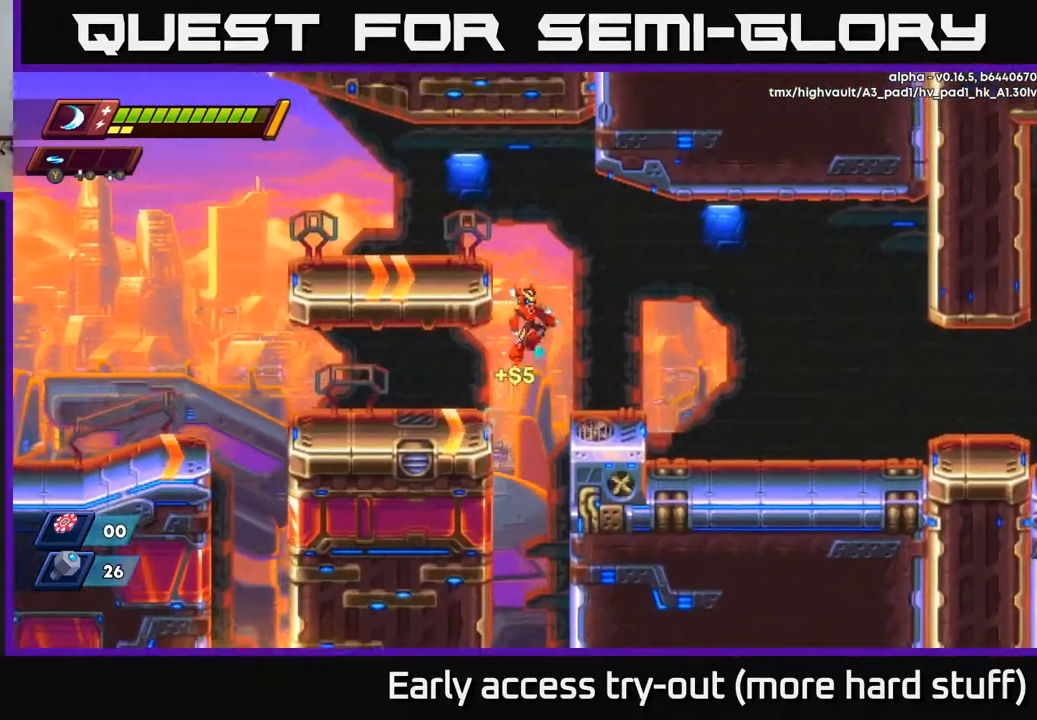
{"buttons": ["DPAD_RIGHT"], "right_stick": "center", "events": [[50, "A", "up"], [333, "R2", "up"]]}
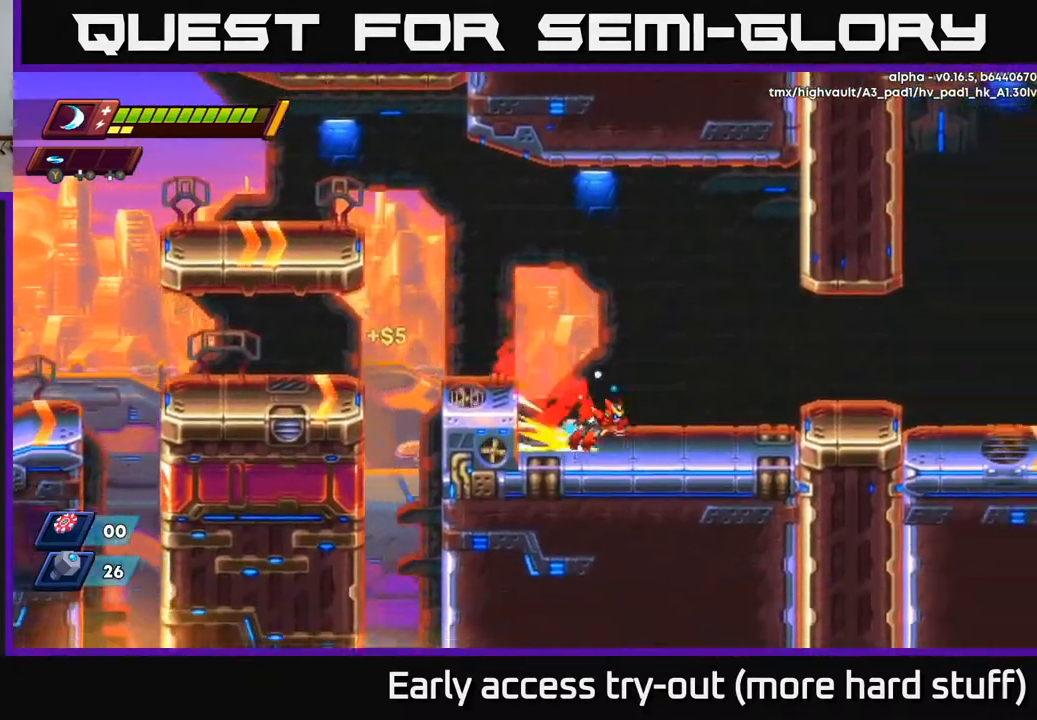
{"buttons": ["R2", "DPAD_RIGHT"], "right_stick": "center", "events": [[17, "R2", "down"], [200, "A", "down"], [367, "A", "up"]]}
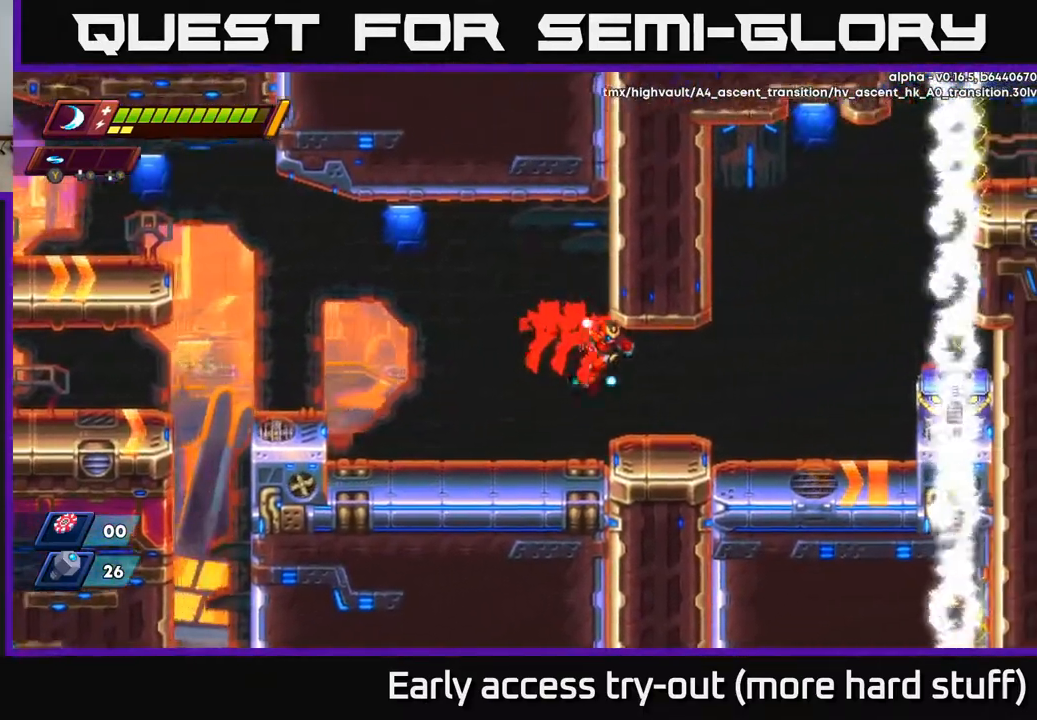
{"buttons": ["DPAD_RIGHT"], "right_stick": "center", "events": [[67, "R2", "up"], [283, "R2", "down"], [317, "A", "down"], [433, "A", "up"], [433, "R2", "up"]]}
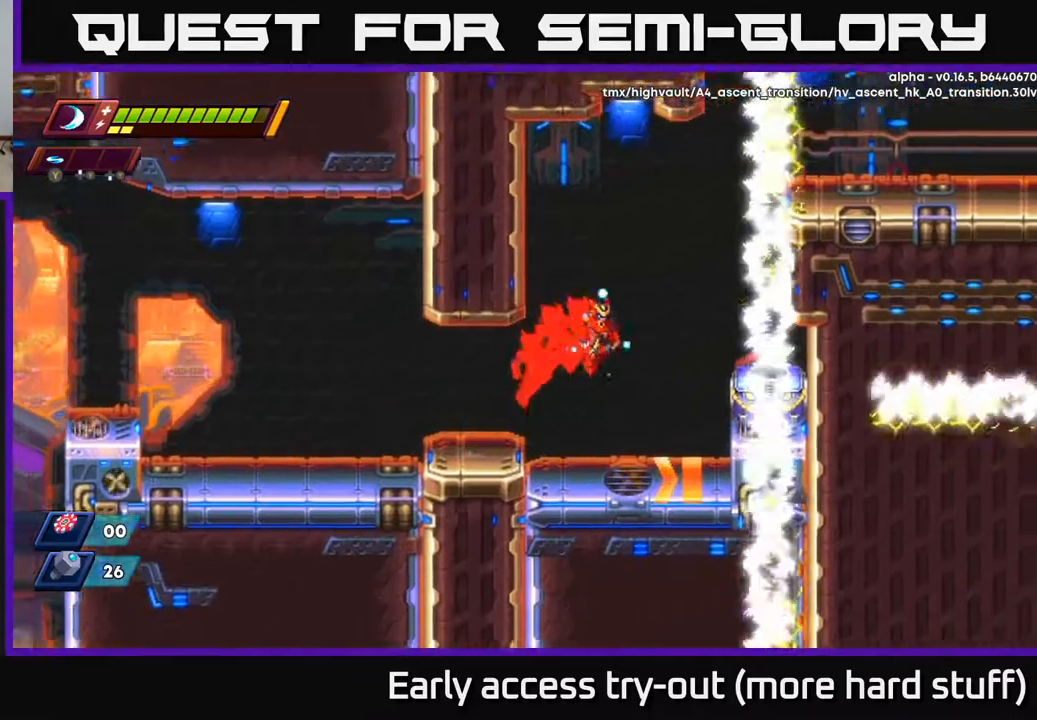
{"buttons": ["A", "X", "DPAD_RIGHT"], "right_stick": "center", "events": [[117, "X", "down"], [167, "DPAD_RIGHT", "up"], [200, "X", "up"], [267, "X", "down"], [350, "X", "up"], [417, "X", "down"], [483, "A", "down"], [500, "DPAD_RIGHT", "down"]]}
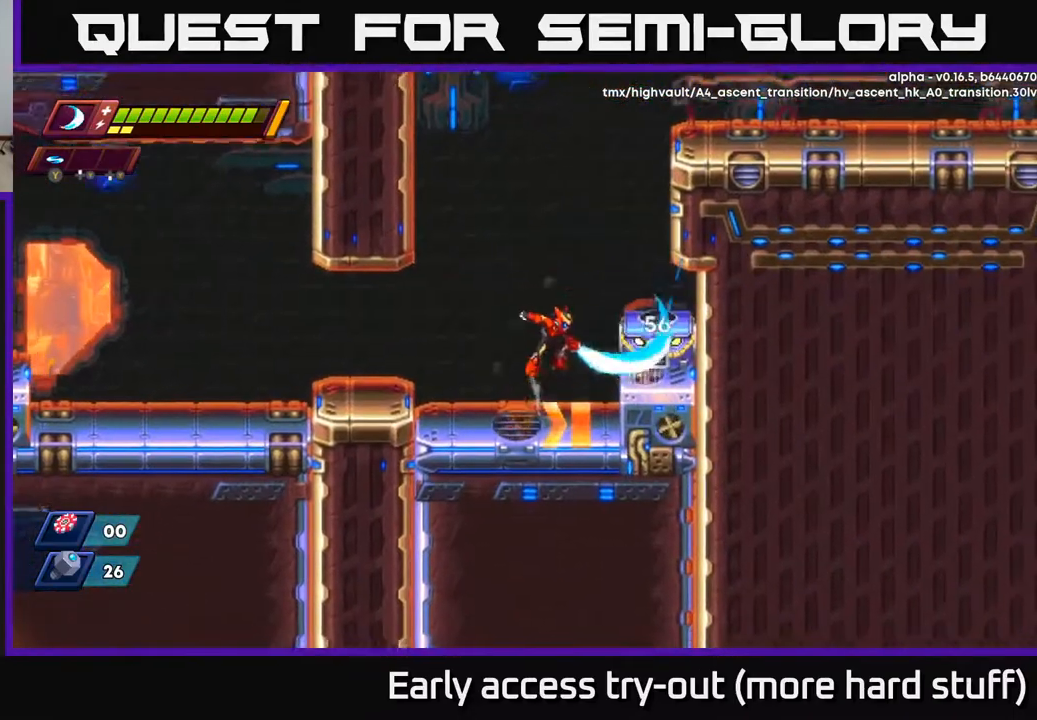
{"buttons": [], "right_stick": "center", "events": [[17, "X", "up"], [50, "DPAD_RIGHT", "up"], [83, "X", "down"], [100, "A", "up"], [167, "X", "up"], [200, "X", "down"], [300, "X", "up"], [367, "X", "down"], [467, "X", "up"]]}
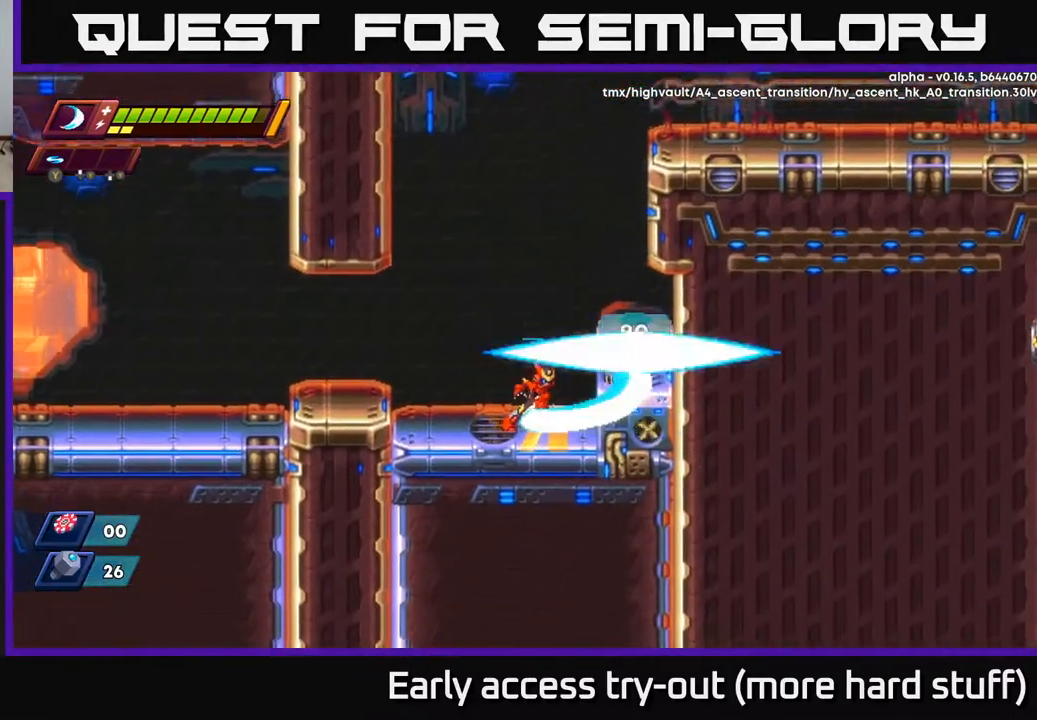
{"buttons": ["X"], "right_stick": "center", "events": [[17, "X", "down"], [117, "X", "up"], [233, "X", "down"], [333, "X", "up"], [500, "X", "down"]]}
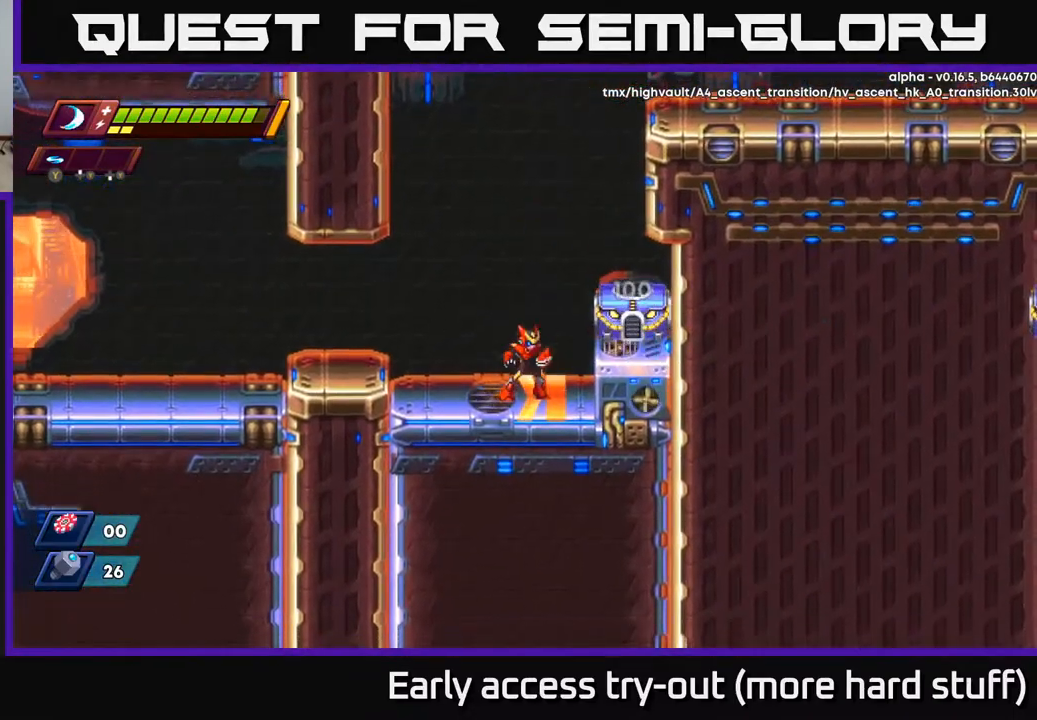
{"buttons": ["X"], "right_stick": "center", "events": [[100, "X", "up"], [200, "X", "down"], [317, "X", "up"], [450, "X", "down"]]}
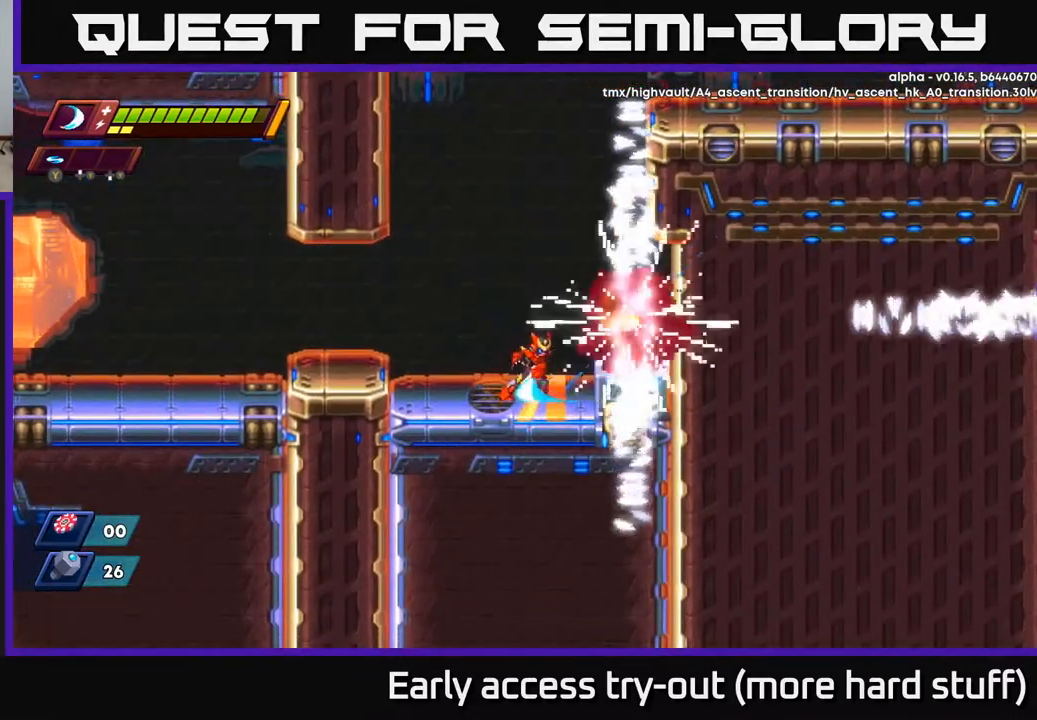
{"buttons": ["A", "R2", "DPAD_RIGHT"], "right_stick": "center", "events": [[50, "X", "up"], [450, "A", "down"], [467, "R2", "down"], [483, "DPAD_RIGHT", "down"]]}
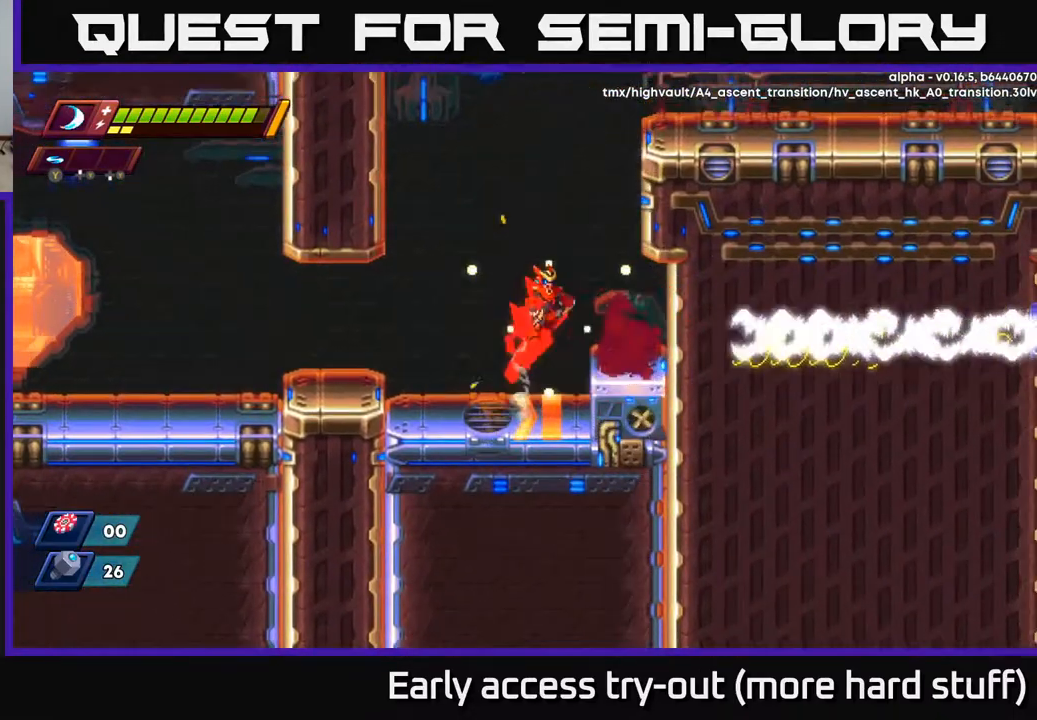
{"buttons": ["R2", "DPAD_RIGHT"], "right_stick": "center", "events": [[250, "A", "up"], [300, "A", "down"], [483, "A", "up"]]}
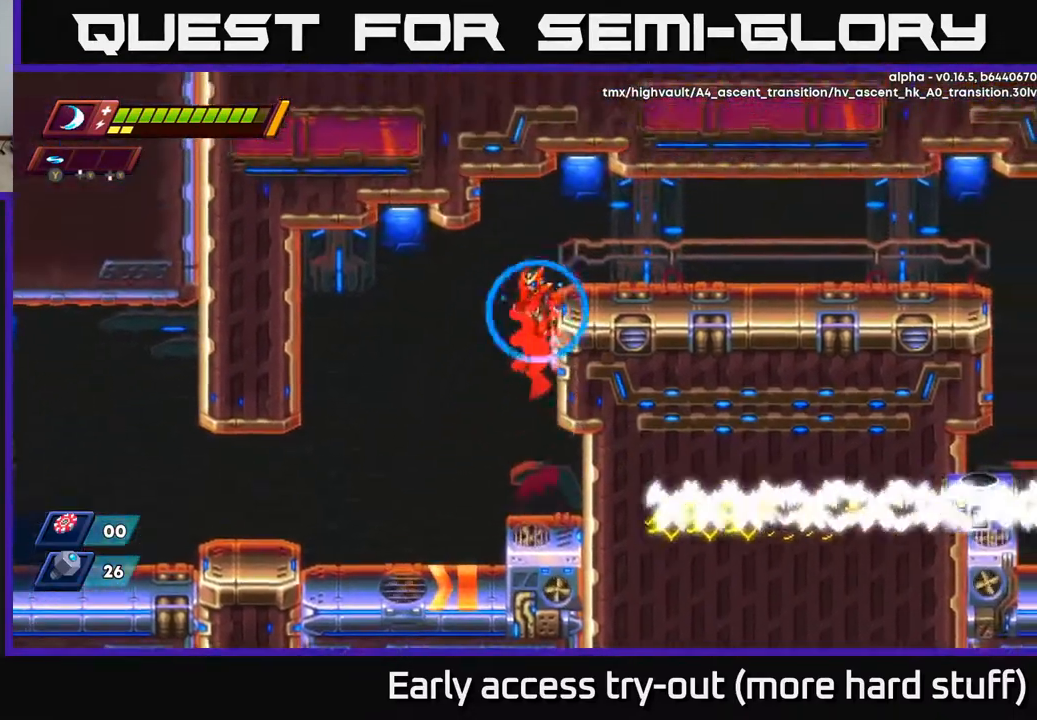
{"buttons": ["DPAD_RIGHT"], "right_stick": "center", "events": [[100, "A", "down"], [217, "A", "up"], [267, "R2", "up"]]}